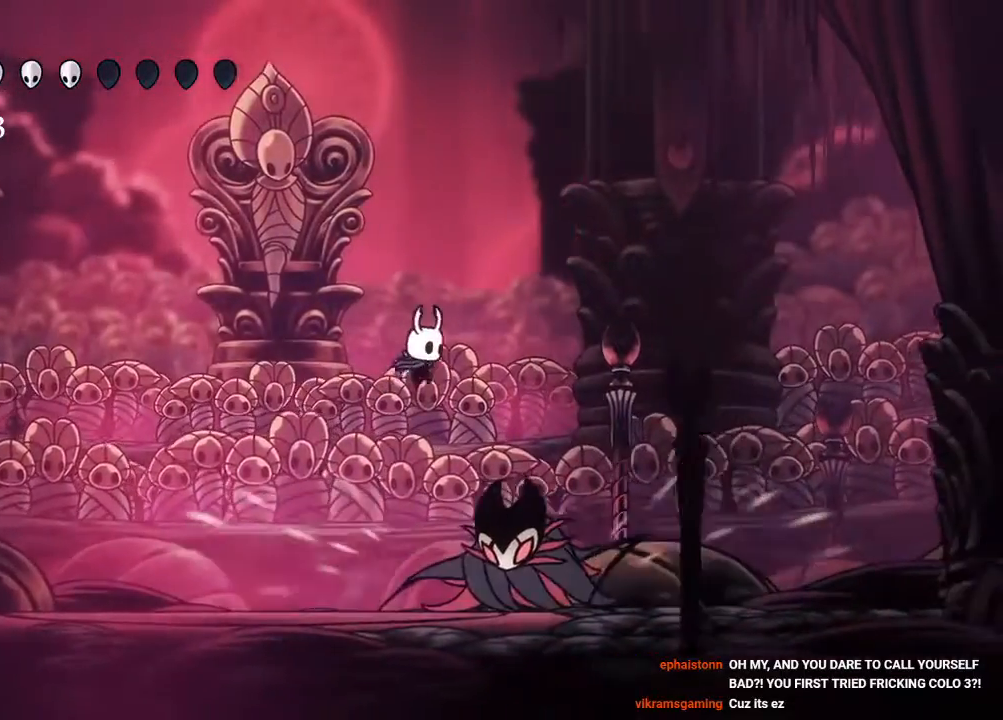
Gameplay with a controller (Xbox layout); each line is a JSON object with the inputs held at the frame after it. "events" lists button and stick changes between this image and that frame as [ms after this image, input, new state], when the widget could be followed in between. Not read: R3.
{"buttons": ["DPAD_LEFT"], "left_stick": "center", "right_stick": "center"}
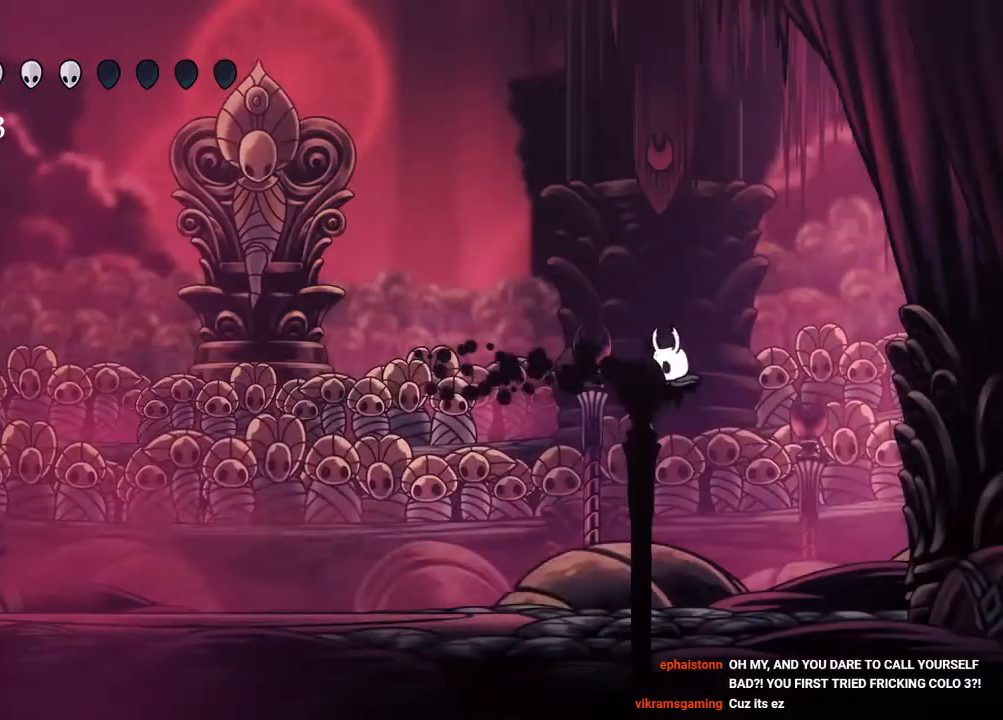
{"buttons": ["DPAD_LEFT"], "left_stick": "center", "right_stick": "center", "events": []}
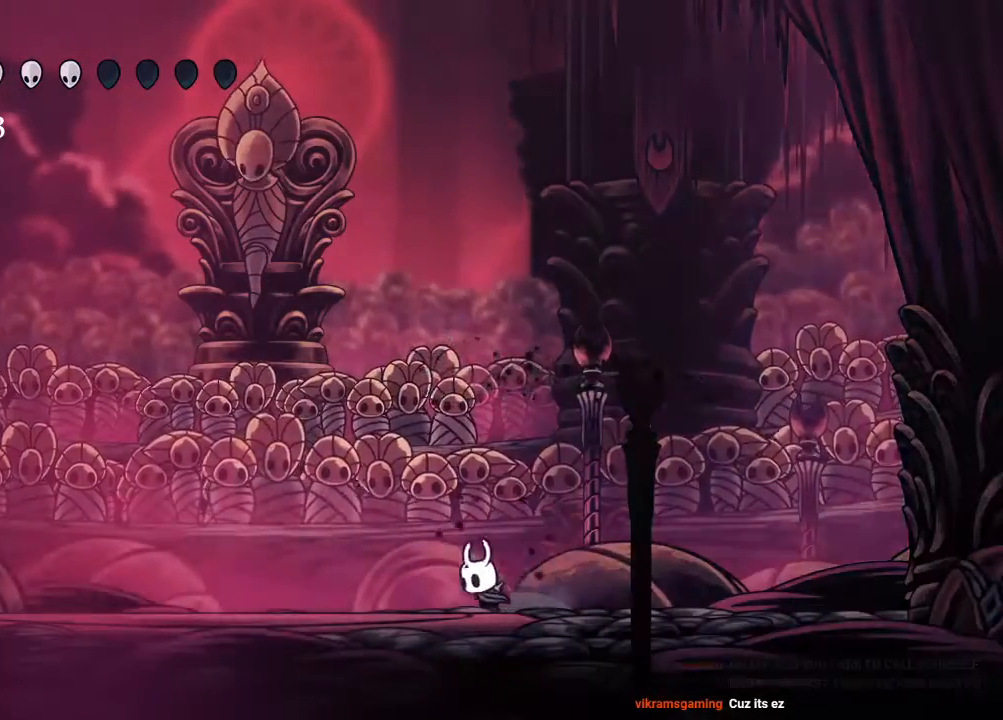
{"buttons": [], "left_stick": "center", "right_stick": "center", "events": [[83, "DPAD_LEFT", "up"]]}
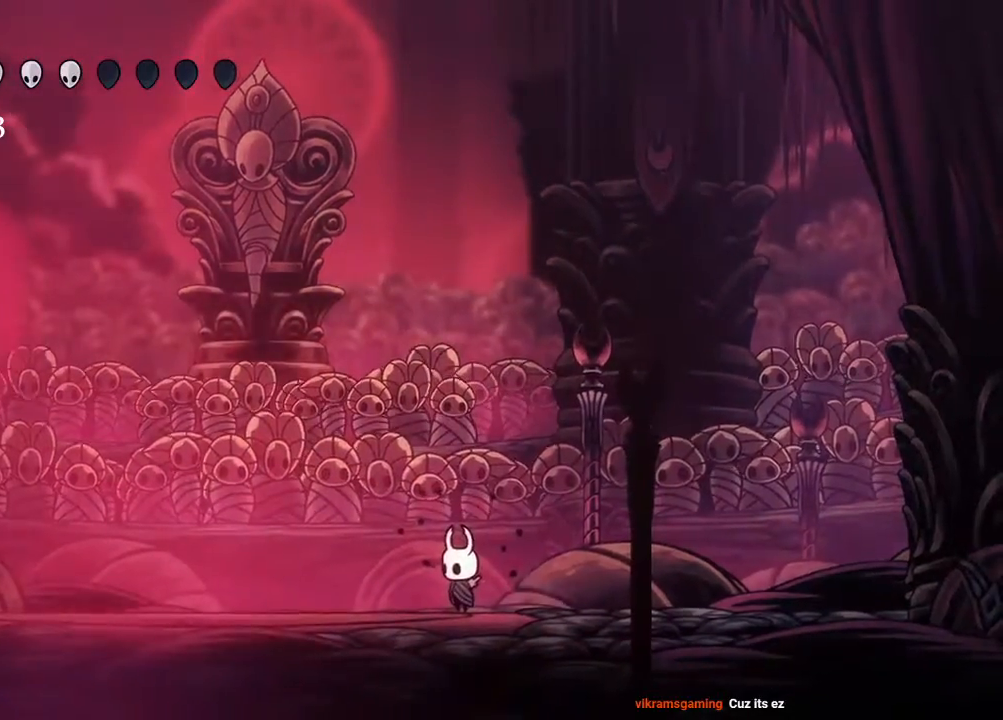
{"buttons": ["DPAD_RIGHT"], "left_stick": "center", "right_stick": "center", "events": [[267, "DPAD_RIGHT", "down"]]}
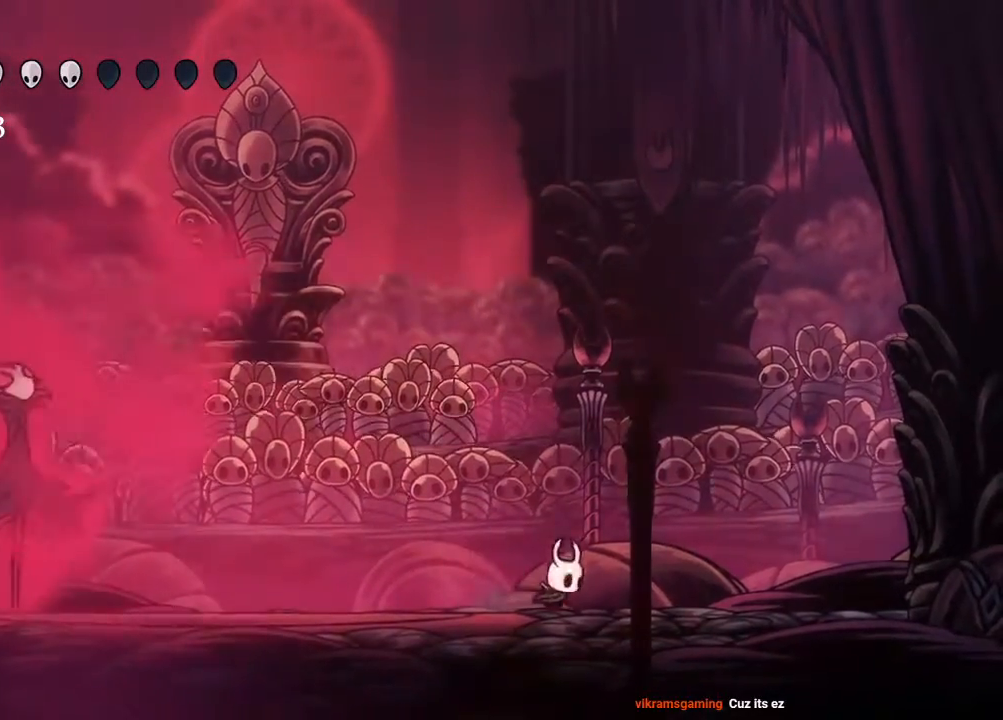
{"buttons": ["A"], "left_stick": "center", "right_stick": "center", "events": [[167, "A", "down"], [183, "DPAD_RIGHT", "up"]]}
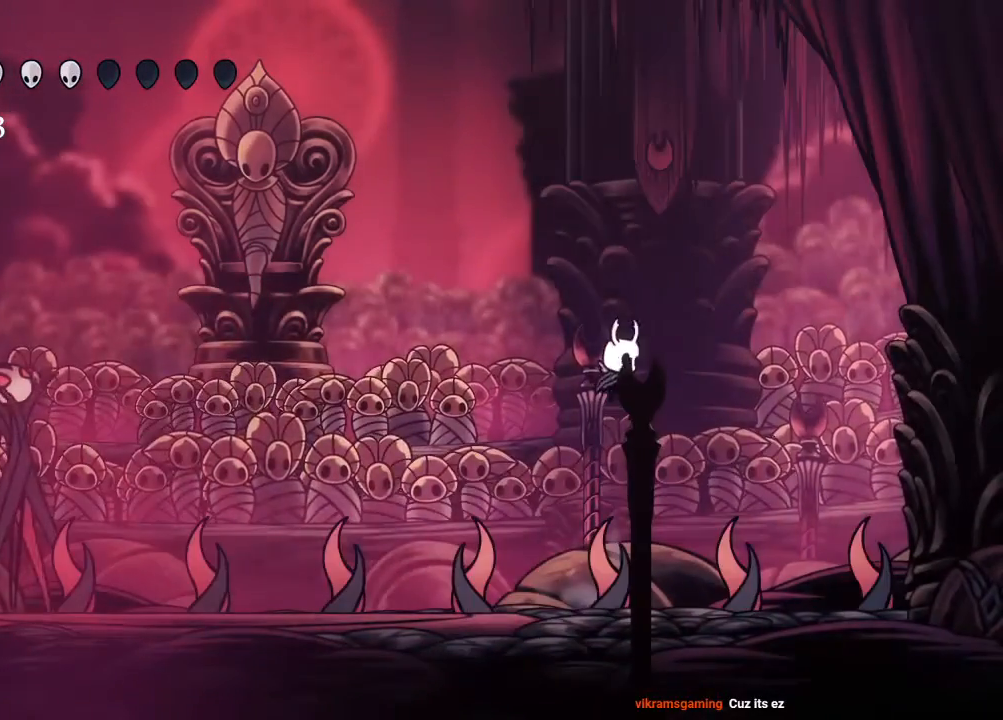
{"buttons": ["DPAD_LEFT"], "left_stick": "center", "right_stick": "center", "events": [[50, "DPAD_LEFT", "down"], [167, "A", "up"]]}
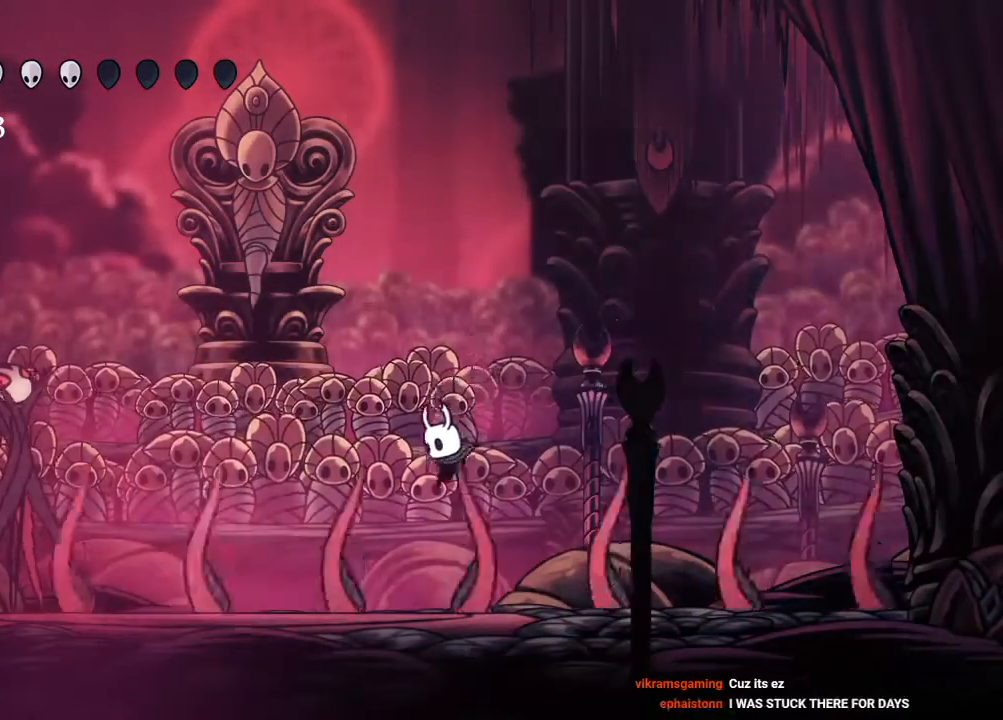
{"buttons": [], "left_stick": "center", "right_stick": "center", "events": [[133, "Y", "down"], [167, "DPAD_LEFT", "up"], [267, "Y", "up"]]}
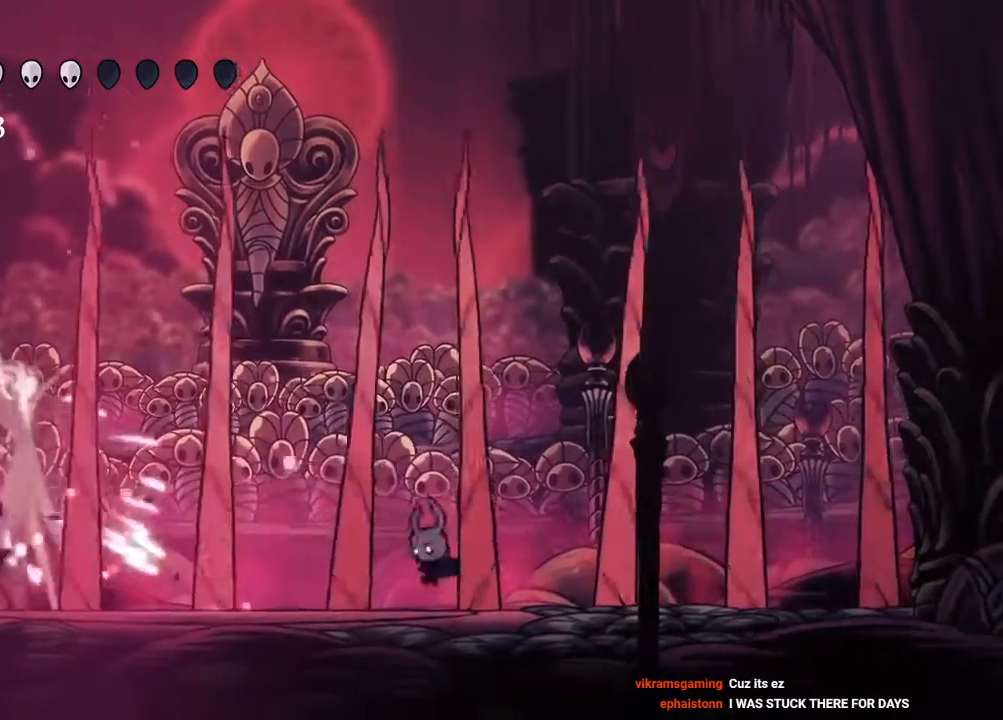
{"buttons": ["DPAD_LEFT"], "left_stick": "center", "right_stick": "center", "events": [[17, "DPAD_LEFT", "down"], [117, "Y", "down"], [150, "DPAD_LEFT", "up"], [250, "Y", "up"], [333, "DPAD_LEFT", "down"]]}
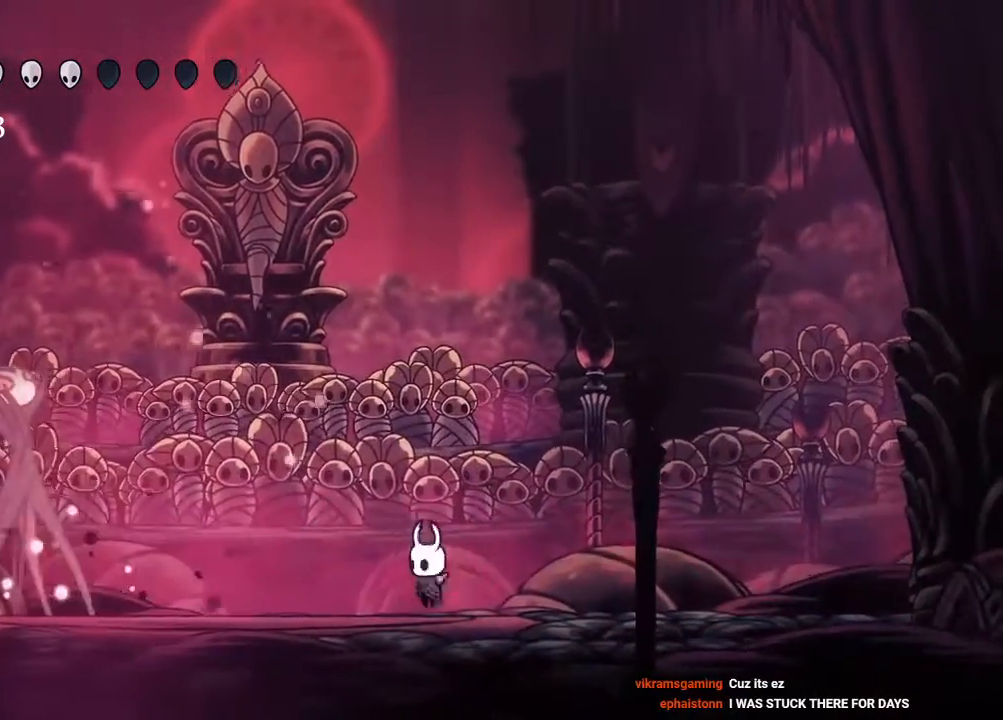
{"buttons": ["X"], "left_stick": "center", "right_stick": "center", "events": [[100, "R2", "down"], [283, "R2", "up"], [400, "X", "down"], [500, "DPAD_LEFT", "up"]]}
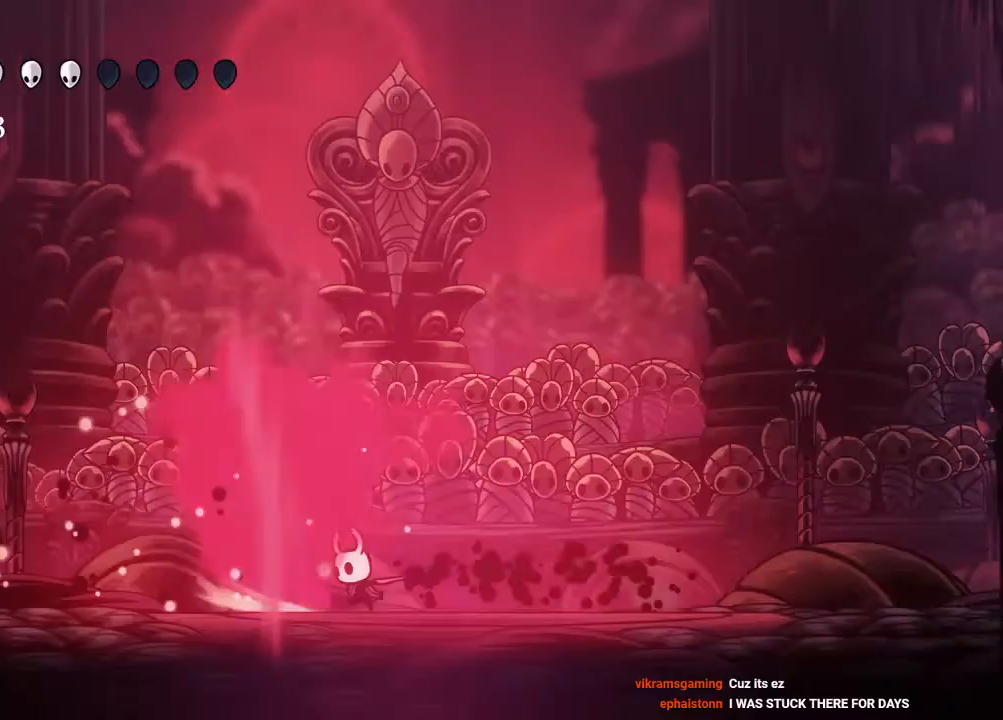
{"buttons": [], "left_stick": "center", "right_stick": "center", "events": [[67, "X", "up"]]}
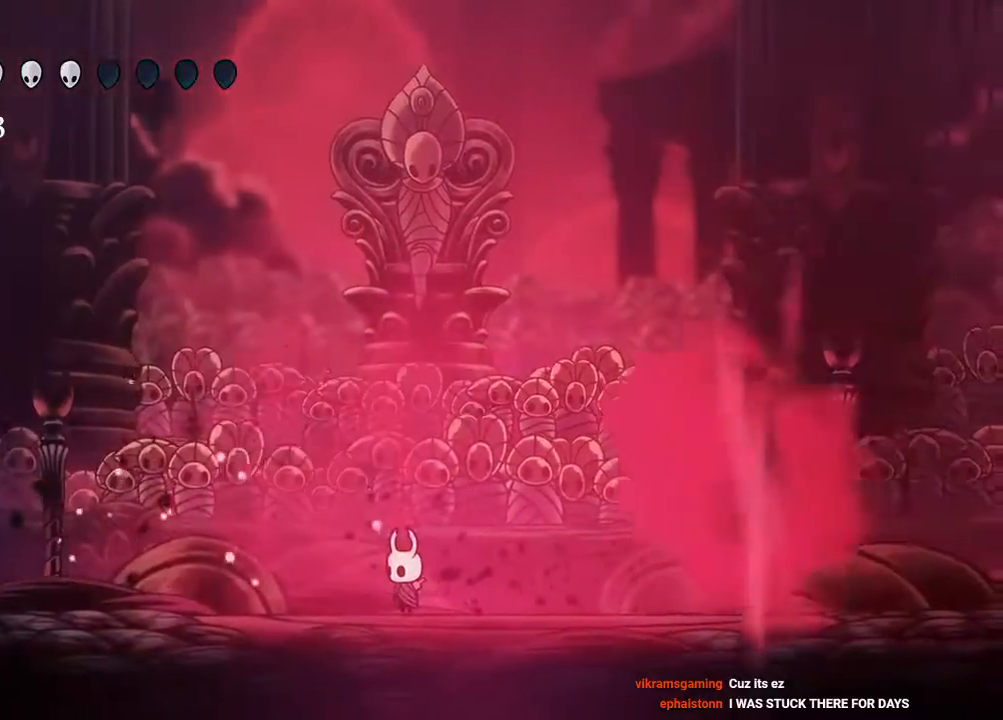
{"buttons": ["DPAD_LEFT"], "left_stick": "center", "right_stick": "center"}
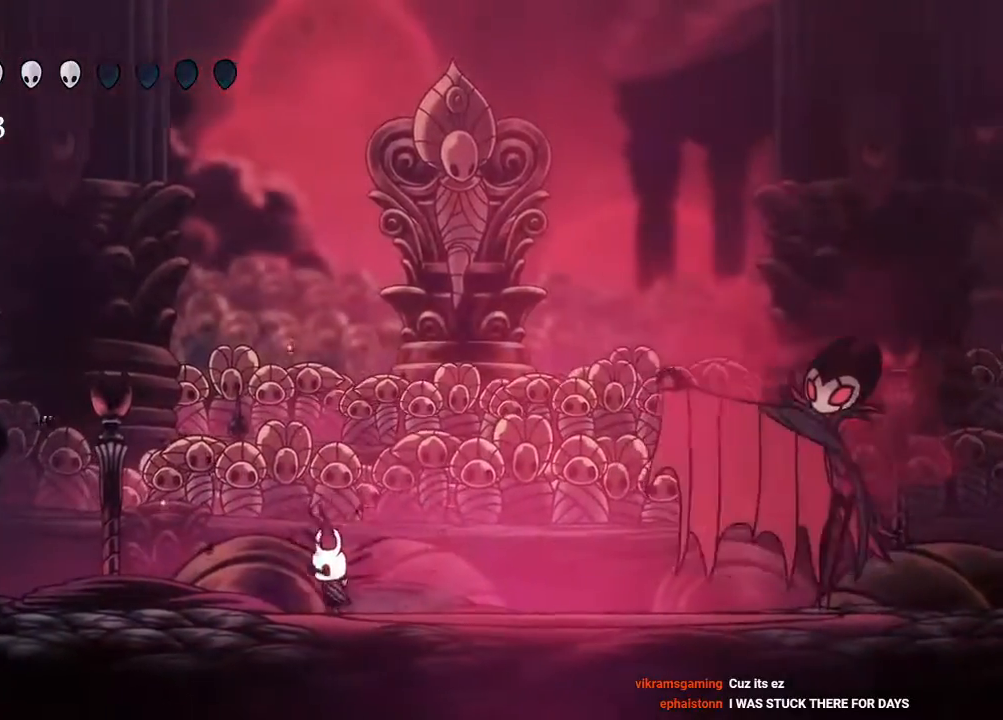
{"buttons": [], "left_stick": "center", "right_stick": "center", "events": [[50, "A", "down"], [50, "DPAD_LEFT", "up"], [283, "DPAD_RIGHT", "down"], [417, "DPAD_RIGHT", "up"], [467, "A", "up"]]}
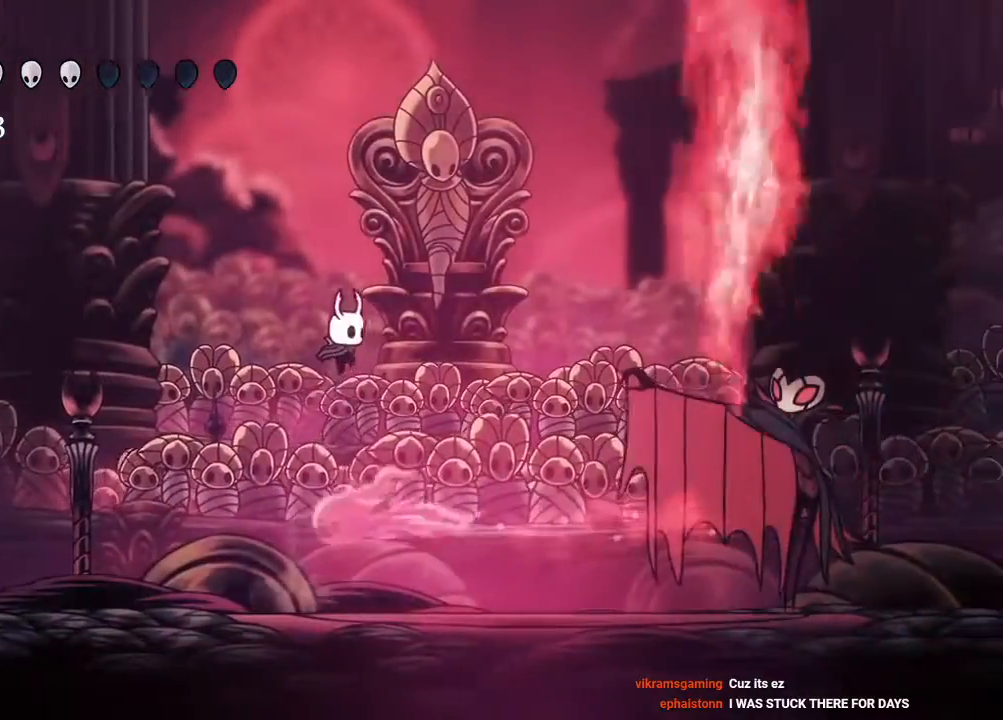
{"buttons": ["A", "DPAD_RIGHT"], "left_stick": "center", "right_stick": "center", "events": [[83, "A", "down"], [183, "DPAD_RIGHT", "down"]]}
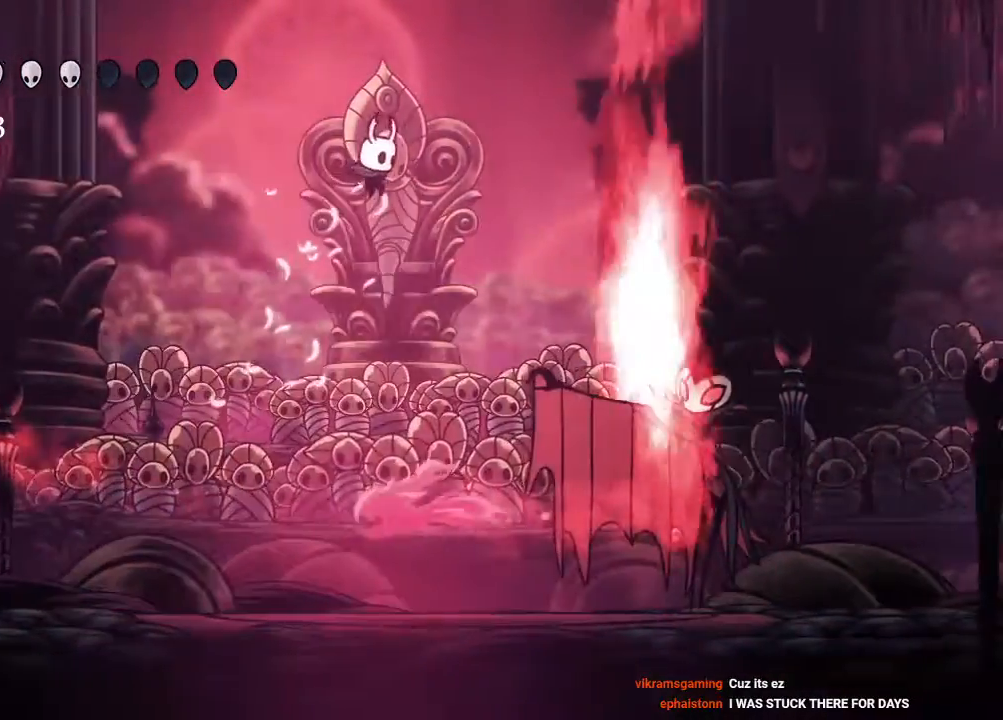
{"buttons": ["X"], "left_stick": "center", "right_stick": "center", "events": [[300, "A", "up"], [483, "X", "down"], [500, "DPAD_RIGHT", "up"]]}
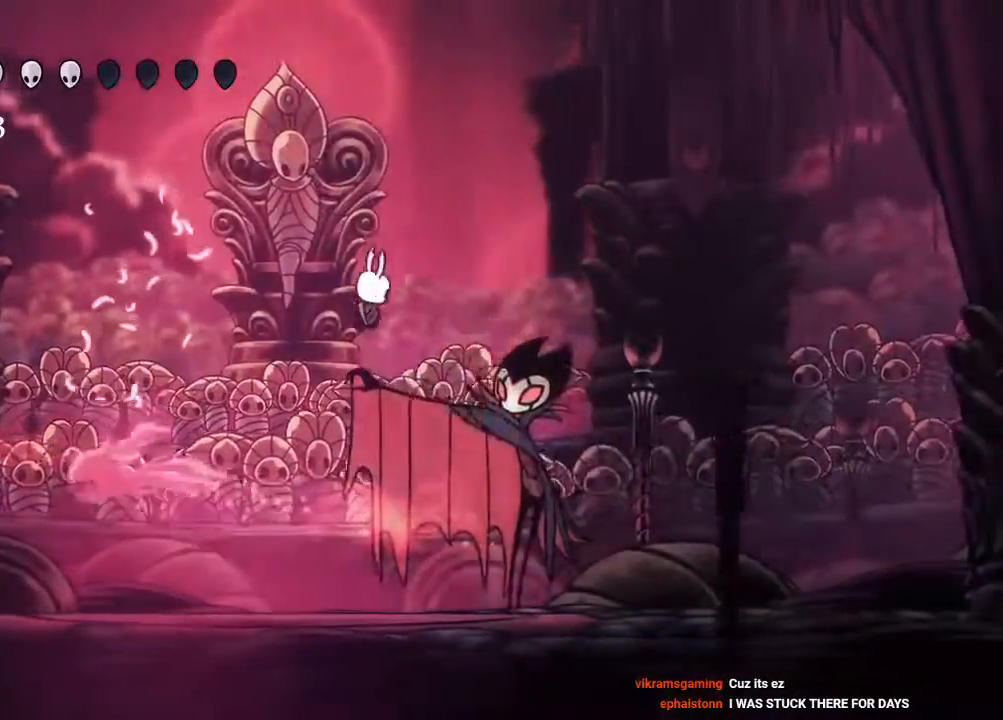
{"buttons": ["X"], "left_stick": "center", "right_stick": "center", "events": [[133, "X", "up"], [333, "DPAD_RIGHT", "down"], [350, "X", "down"], [417, "DPAD_RIGHT", "up"]]}
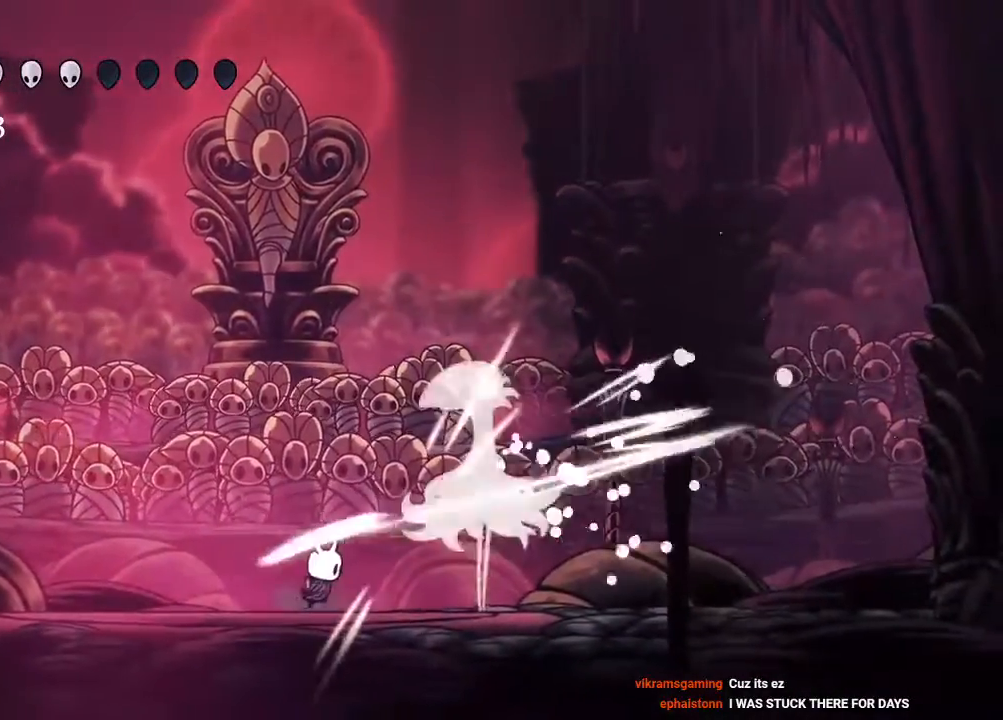
{"buttons": [], "left_stick": "center", "right_stick": "center", "events": [[17, "X", "up"], [200, "DPAD_RIGHT", "down"], [283, "X", "down"], [400, "DPAD_RIGHT", "up"], [450, "X", "up"]]}
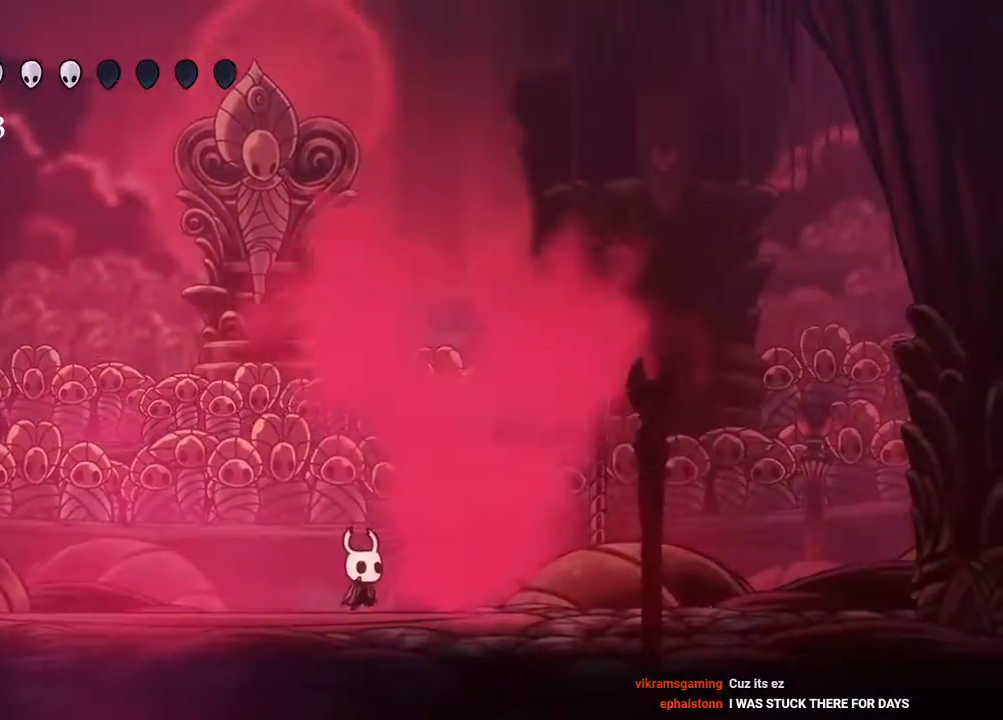
{"buttons": ["DPAD_RIGHT"], "left_stick": "center", "right_stick": "center", "events": [[250, "DPAD_RIGHT", "down"]]}
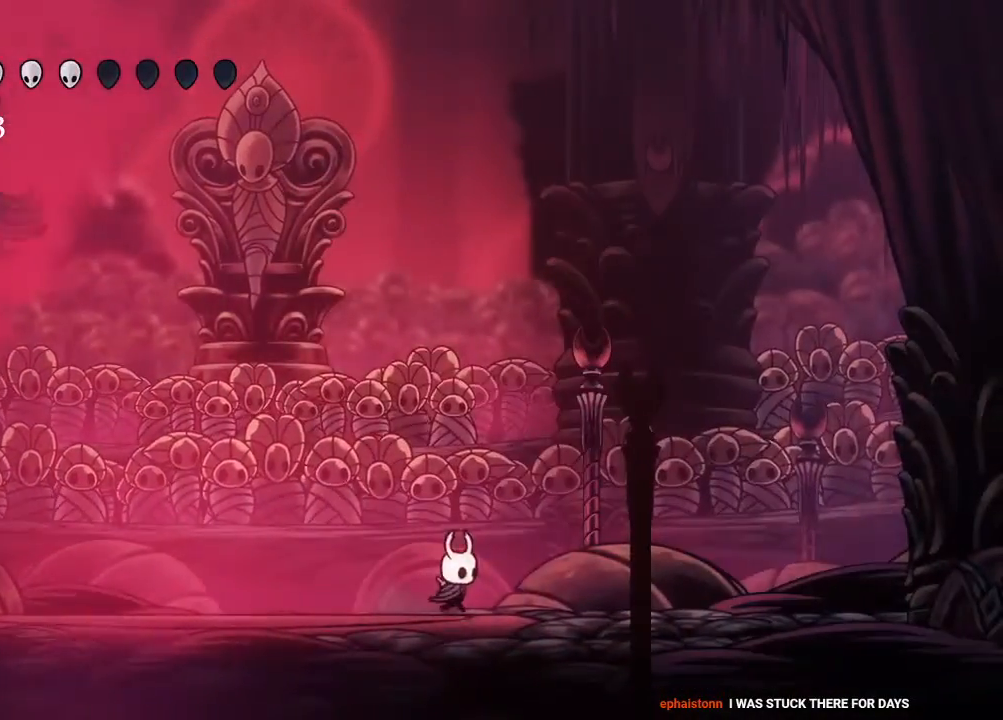
{"buttons": ["DPAD_RIGHT"], "left_stick": "center", "right_stick": "center", "events": []}
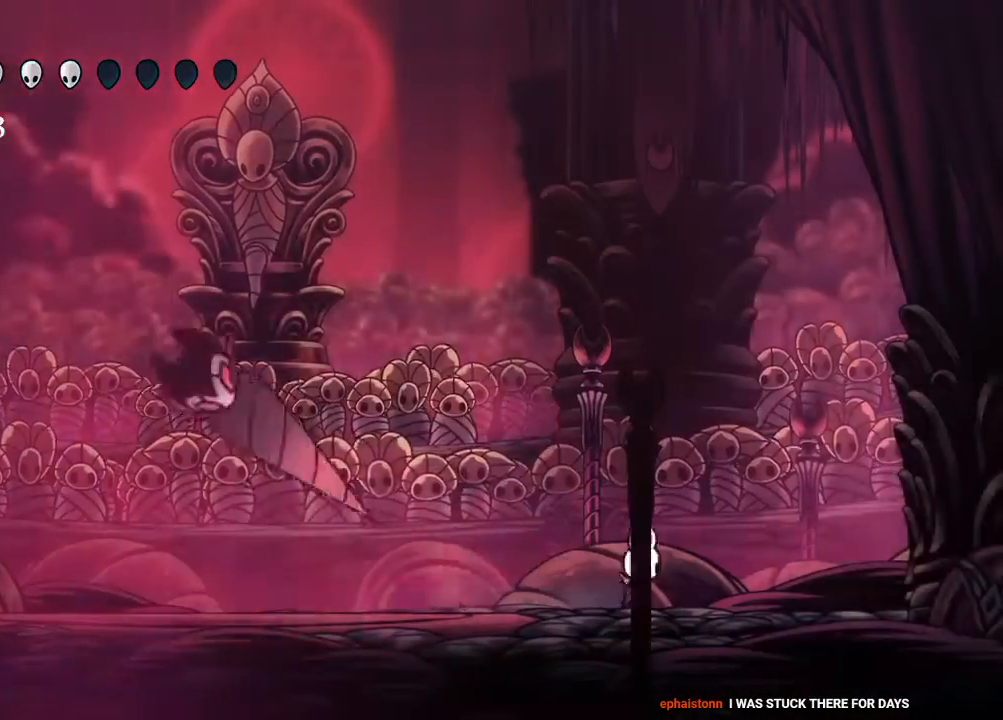
{"buttons": ["DPAD_DOWN", "DPAD_LEFT"], "left_stick": "center", "right_stick": "center", "events": [[50, "DPAD_RIGHT", "up"], [83, "A", "down"], [83, "DPAD_LEFT", "down"], [350, "DPAD_DOWN", "down"], [467, "A", "up"]]}
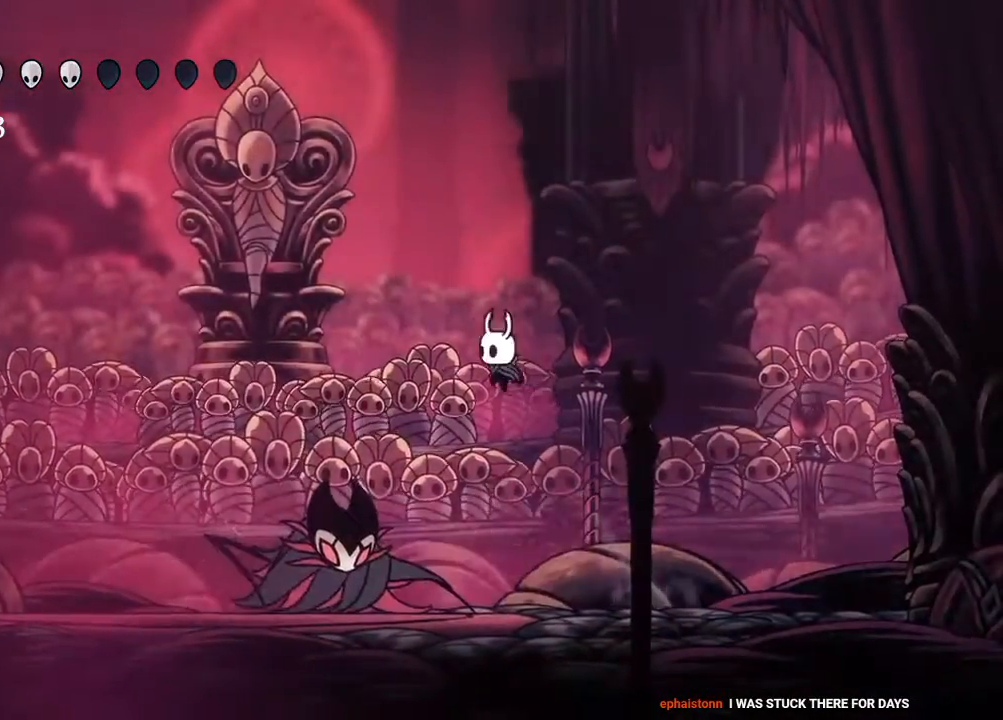
{"buttons": [], "left_stick": "center", "right_stick": "center", "events": [[83, "DPAD_LEFT", "up"], [83, "X", "down"], [167, "DPAD_RIGHT", "down"], [200, "DPAD_DOWN", "up"], [200, "X", "up"], [400, "DPAD_RIGHT", "up"]]}
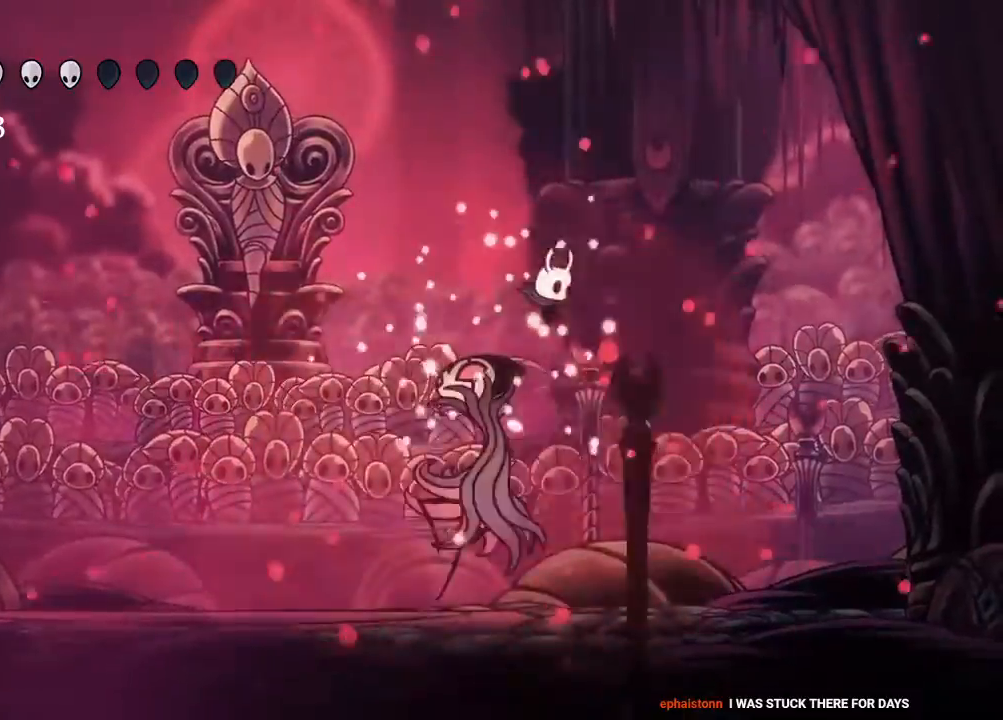
{"buttons": ["DPAD_LEFT"], "left_stick": "center", "right_stick": "center", "events": [[317, "DPAD_LEFT", "down"]]}
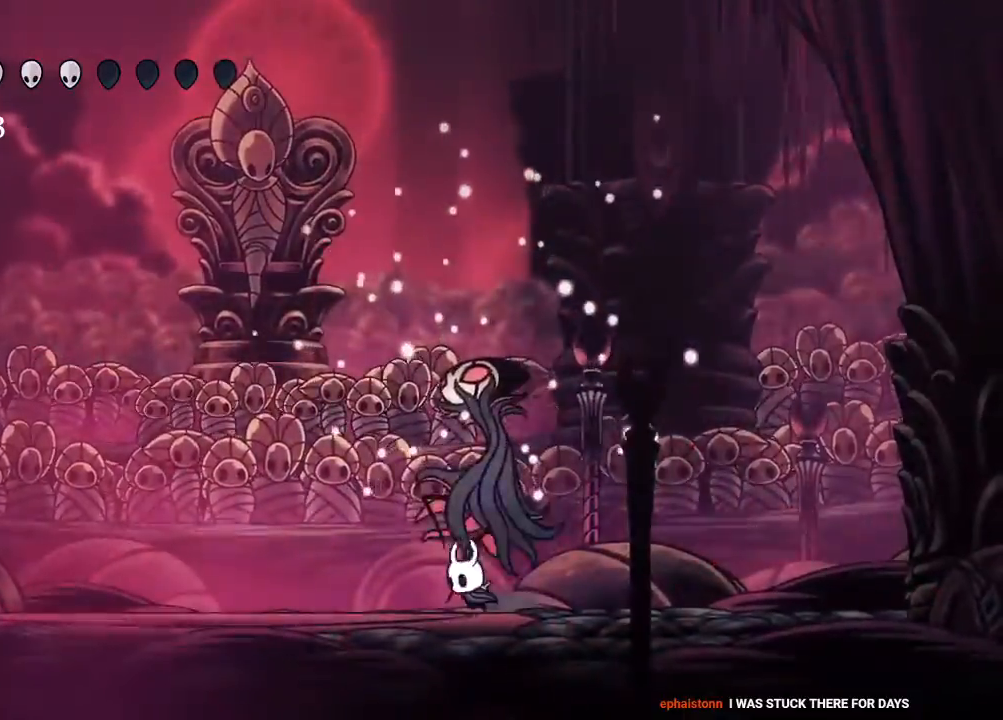
{"buttons": [], "left_stick": "center", "right_stick": "center", "events": [[100, "R2", "down"], [267, "R2", "up"], [417, "DPAD_LEFT", "up"]]}